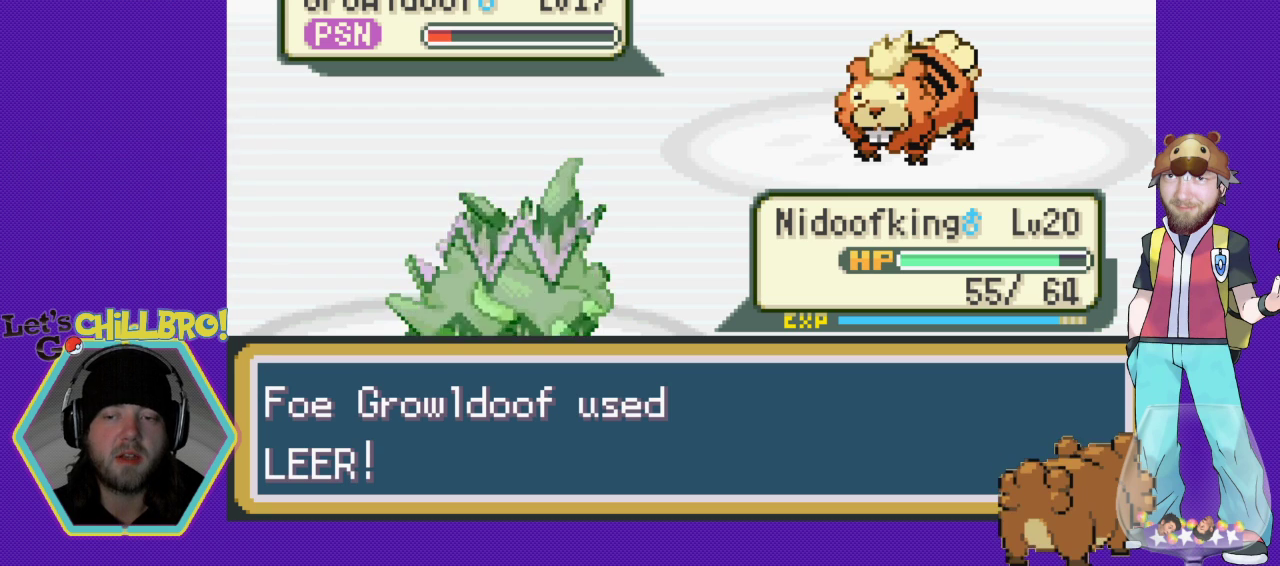
Gameplay with a controller (Nintendo layout); each line is a JSON object with the inputs held at the frame after it. "events" lists button and stick changes between this image and that frame as [ms after this image, input, new state], when the widget could be followed in between. Not read: L1 L3 R1 R3.
{"buttons": ["A"], "events": [[33, "A", "down"], [133, "A", "up"], [267, "A", "down"], [367, "A", "up"], [500, "A", "down"]]}
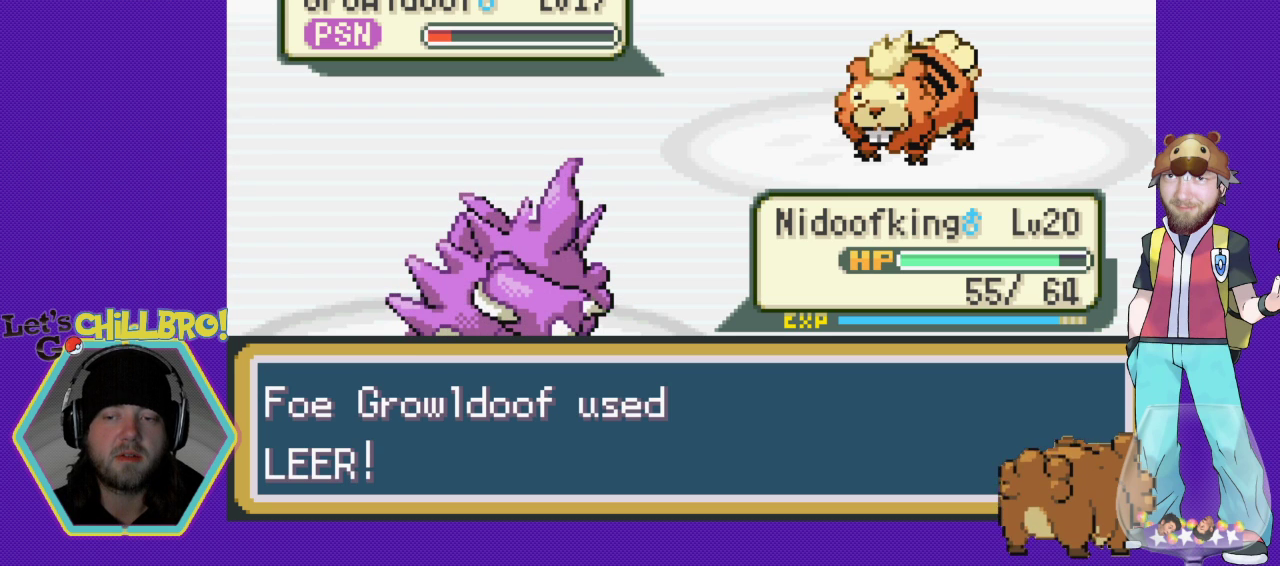
{"buttons": ["A"], "events": [[100, "A", "up"], [200, "A", "down"], [333, "A", "up"], [467, "A", "down"]]}
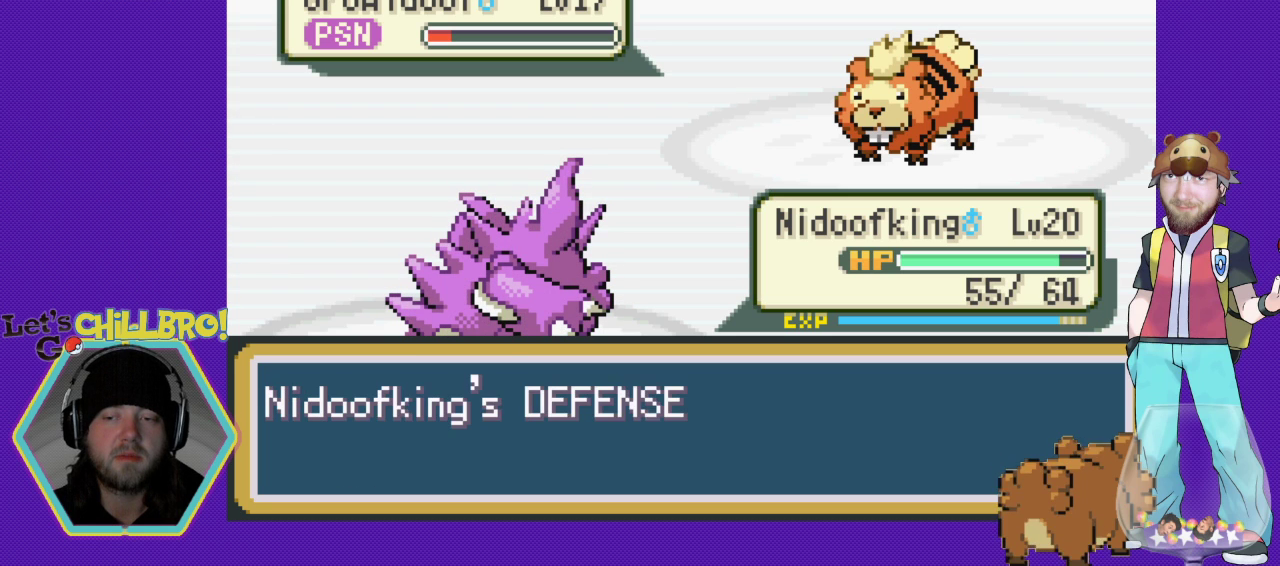
{"buttons": ["A"], "events": [[33, "A", "up"], [133, "A", "down"], [333, "A", "up"], [433, "A", "down"]]}
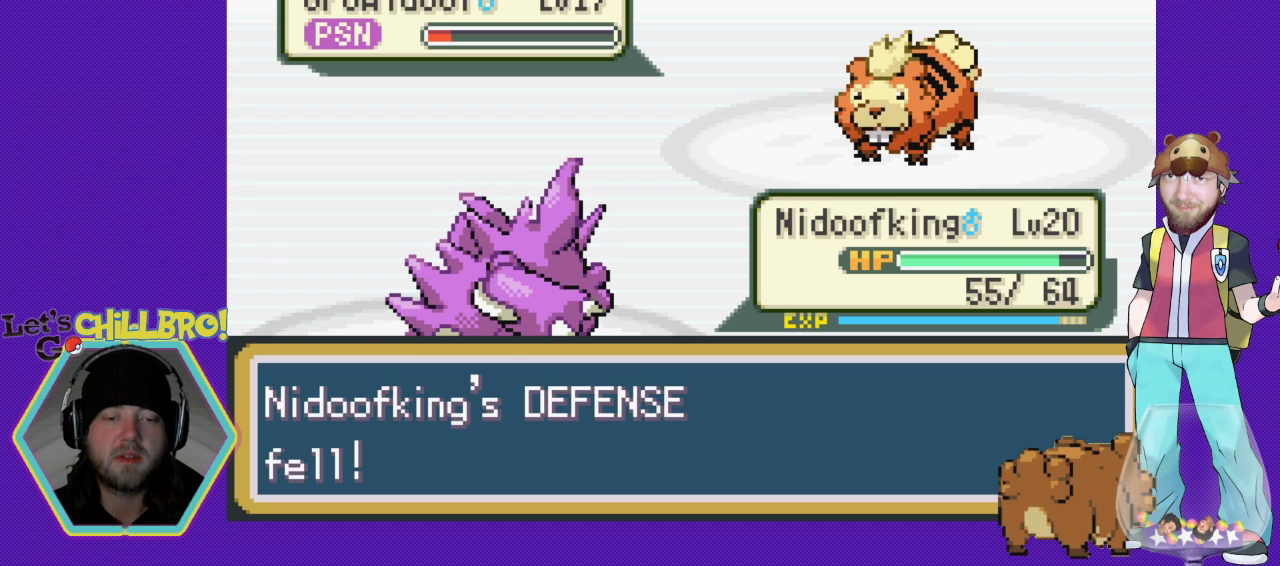
{"buttons": ["A"], "events": [[67, "A", "up"], [200, "A", "down"], [300, "A", "up"], [400, "A", "down"]]}
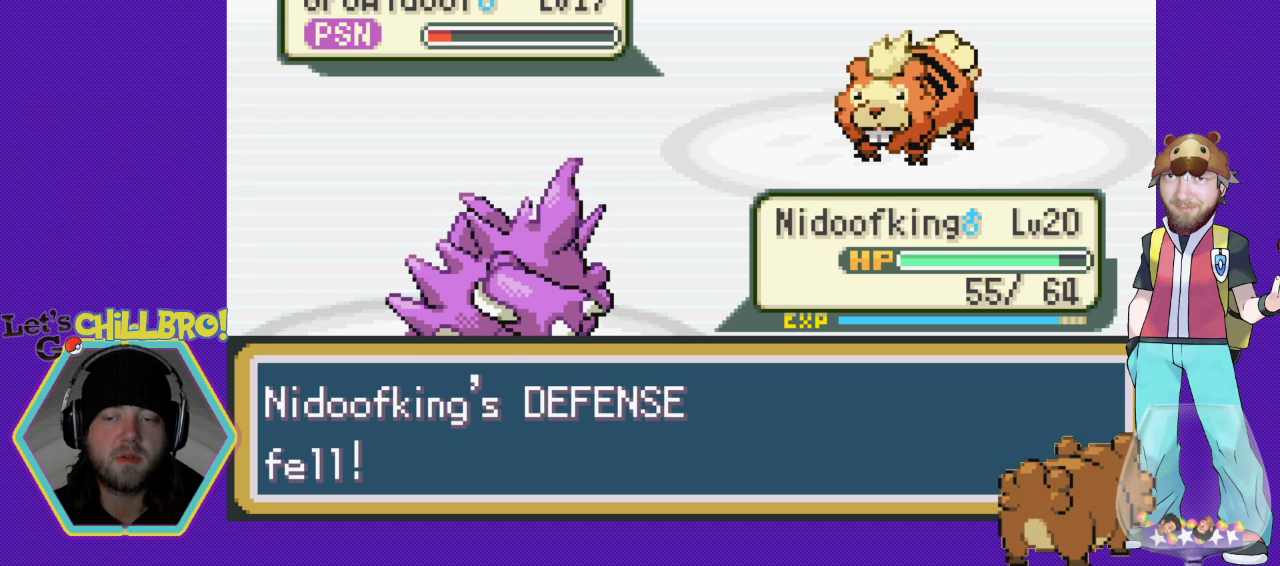
{"buttons": [], "events": [[33, "A", "up"], [133, "A", "down"], [300, "A", "up"]]}
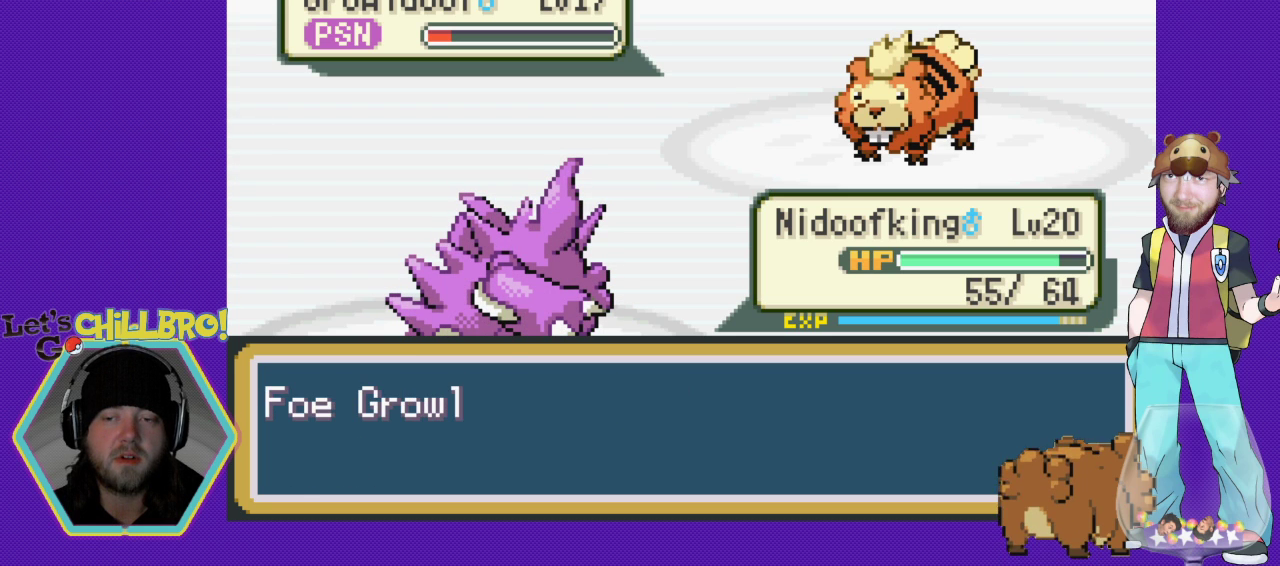
{"buttons": [], "events": [[67, "A", "down"], [167, "A", "up"], [333, "A", "down"], [433, "A", "up"]]}
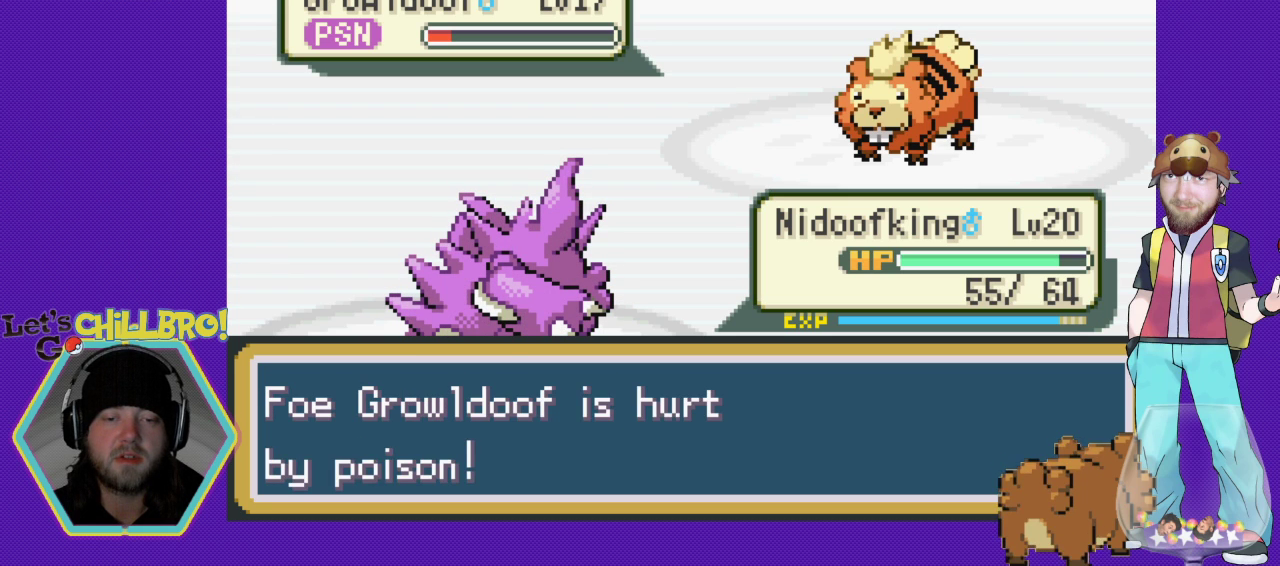
{"buttons": [], "events": [[67, "A", "down"], [167, "A", "up"], [300, "A", "down"], [400, "A", "up"]]}
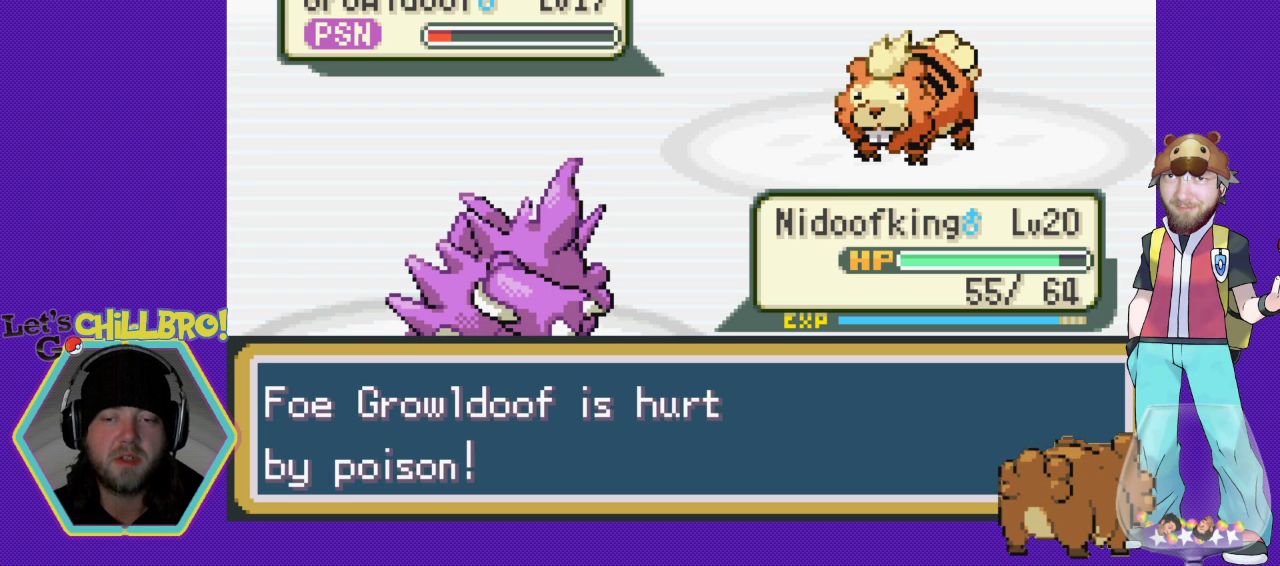
{"buttons": [], "events": [[33, "A", "down"], [167, "A", "up"], [333, "A", "down"], [367, "A", "up"]]}
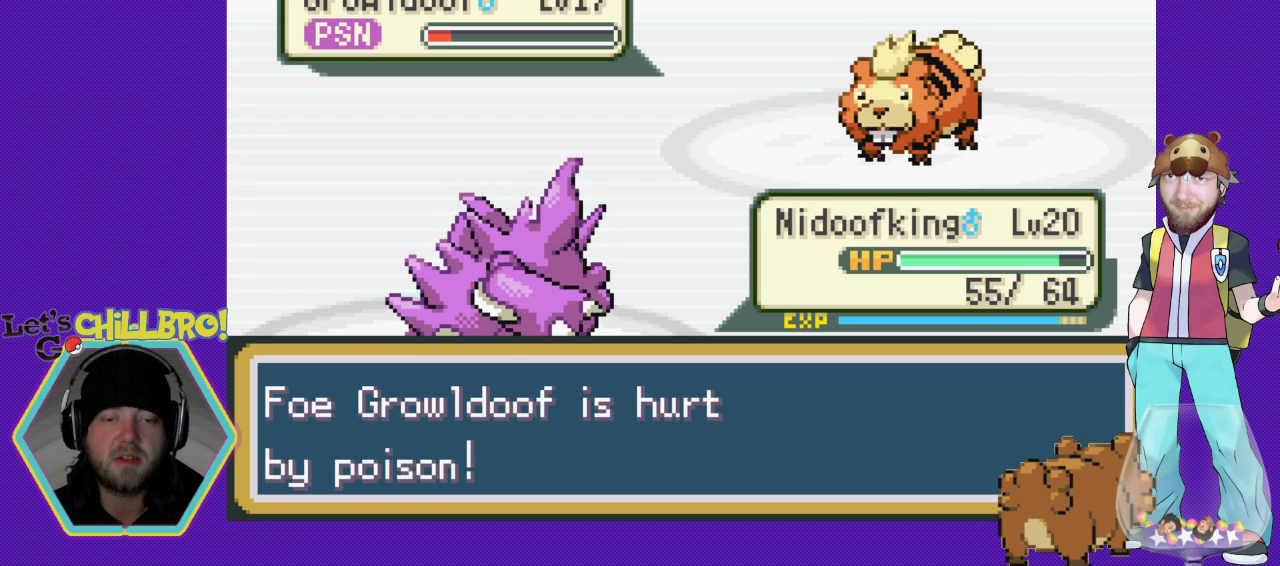
{"buttons": [], "events": [[33, "A", "down"], [167, "A", "up"], [300, "A", "down"], [433, "A", "up"]]}
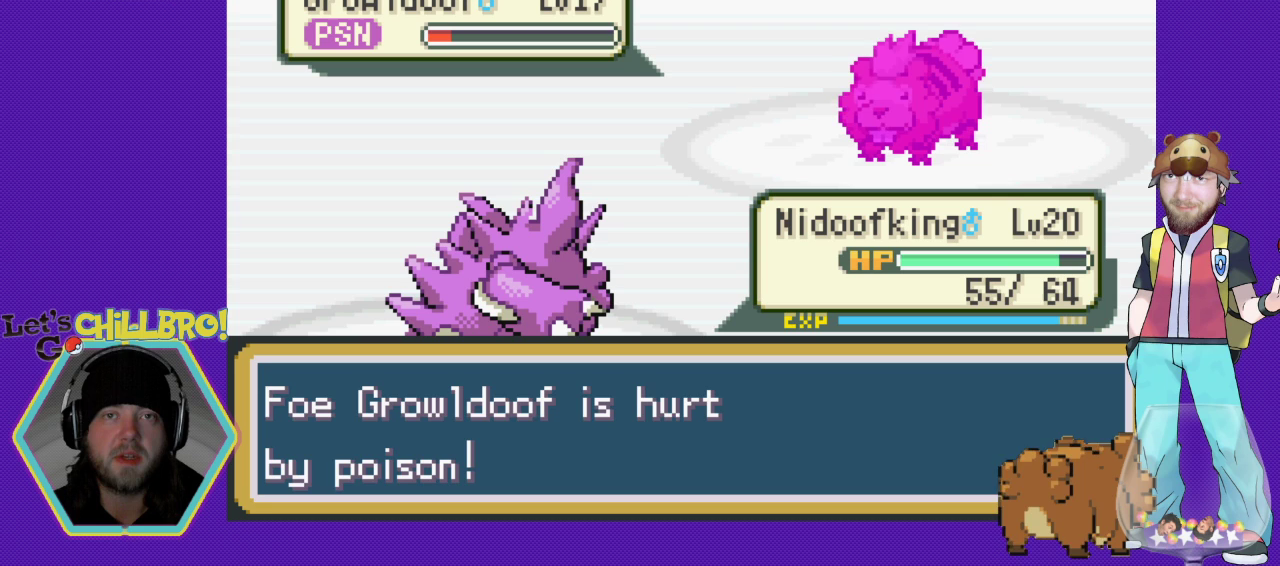
{"buttons": [], "events": [[100, "A", "down"], [200, "A", "up"], [300, "A", "down"], [433, "A", "up"]]}
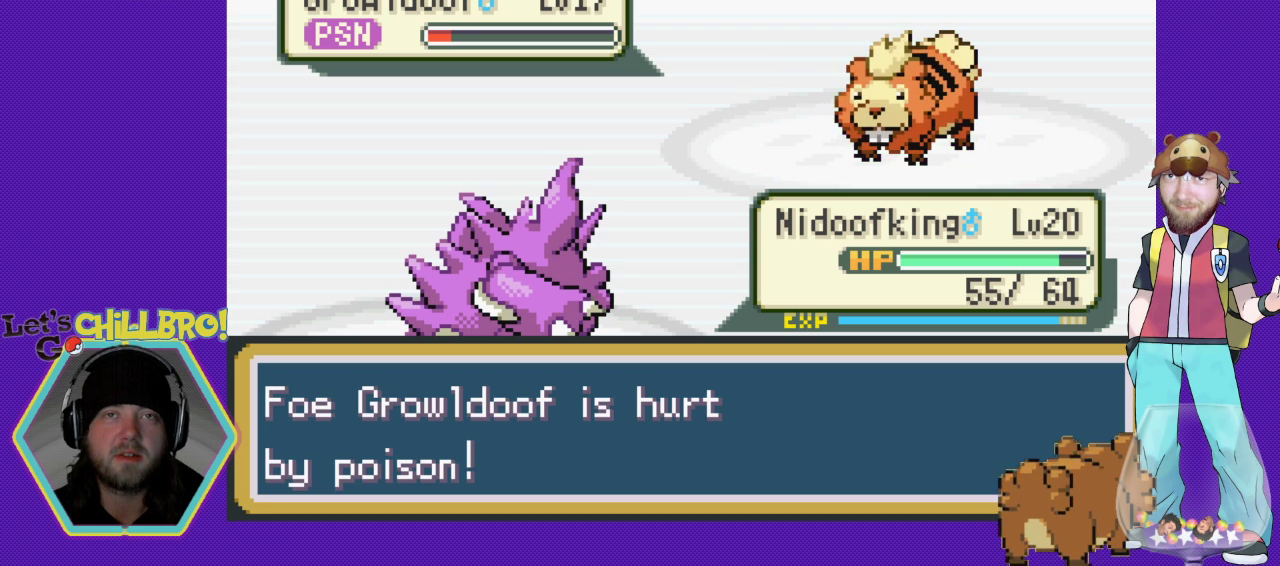
{"buttons": [], "events": [[33, "A", "down"], [133, "A", "up"], [300, "A", "down"], [333, "A", "up"]]}
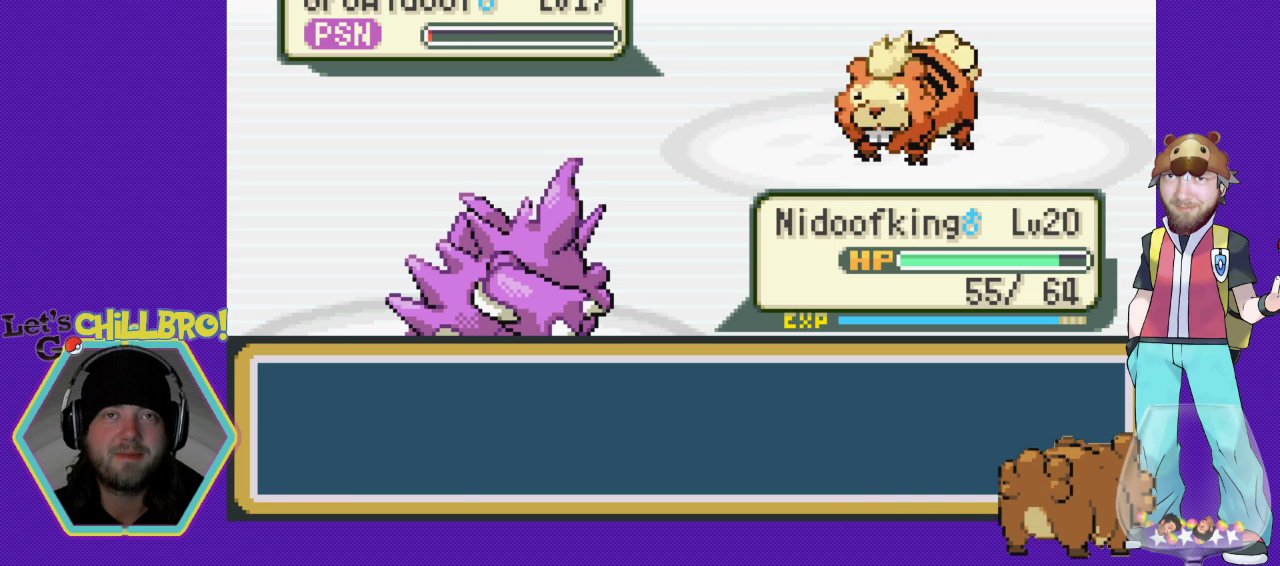
{"buttons": [], "events": []}
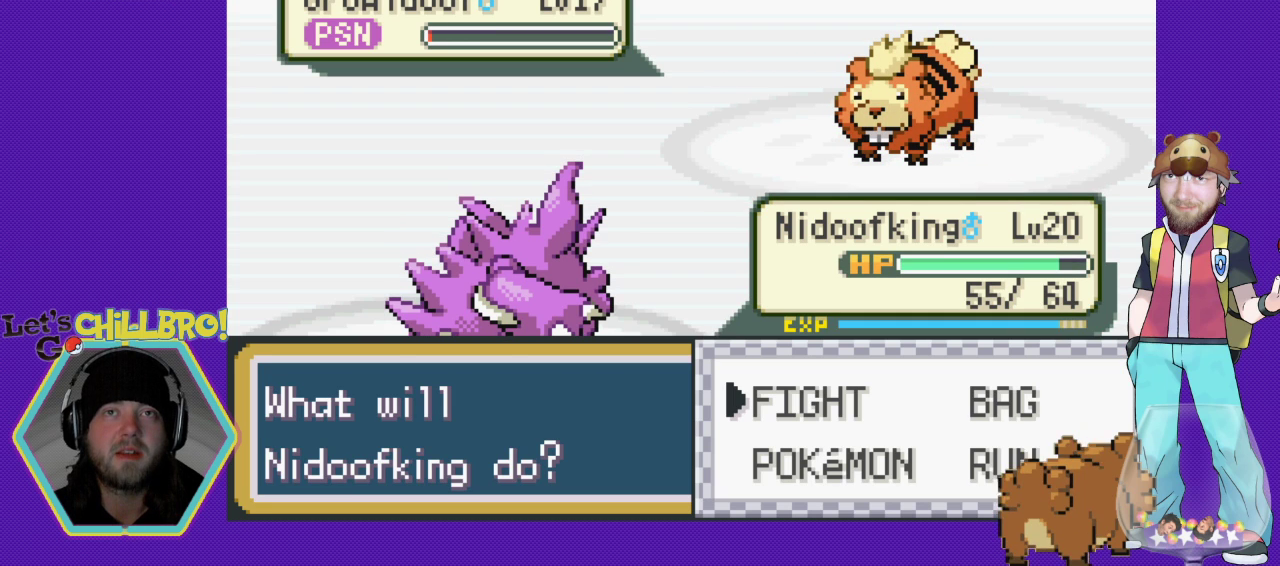
{"buttons": [], "events": []}
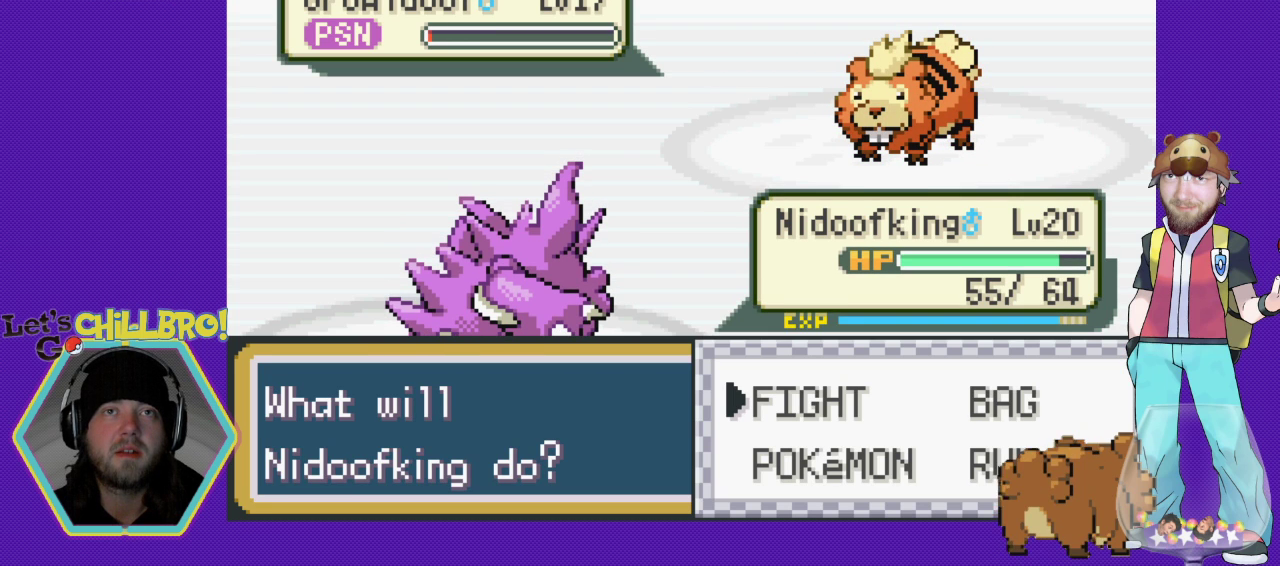
{"buttons": [], "events": []}
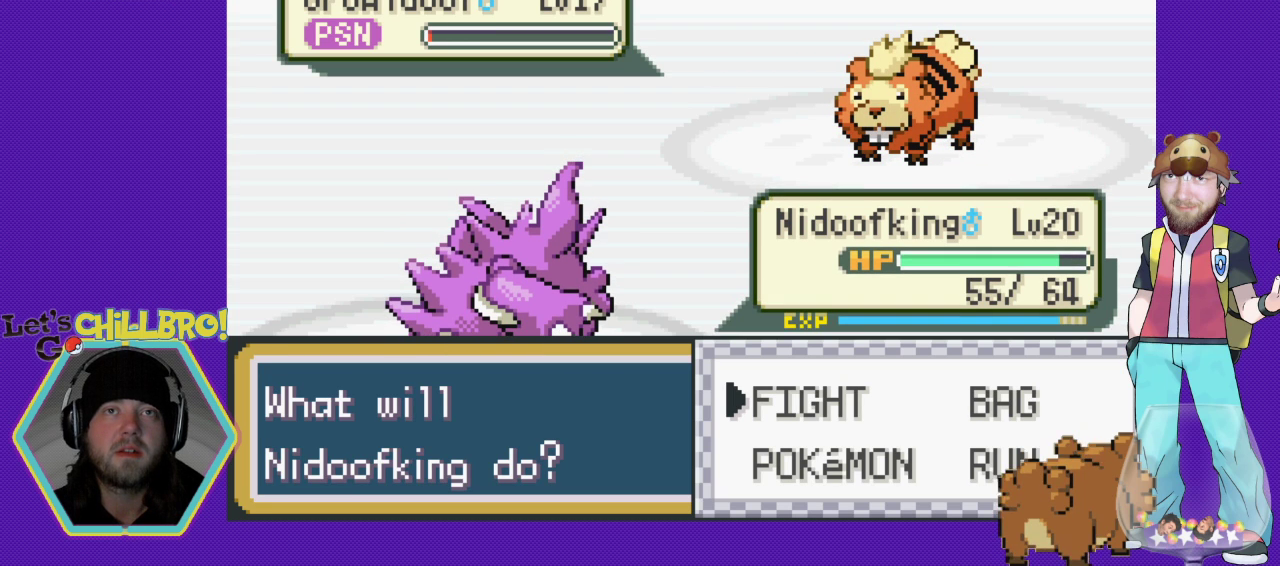
{"buttons": [], "events": []}
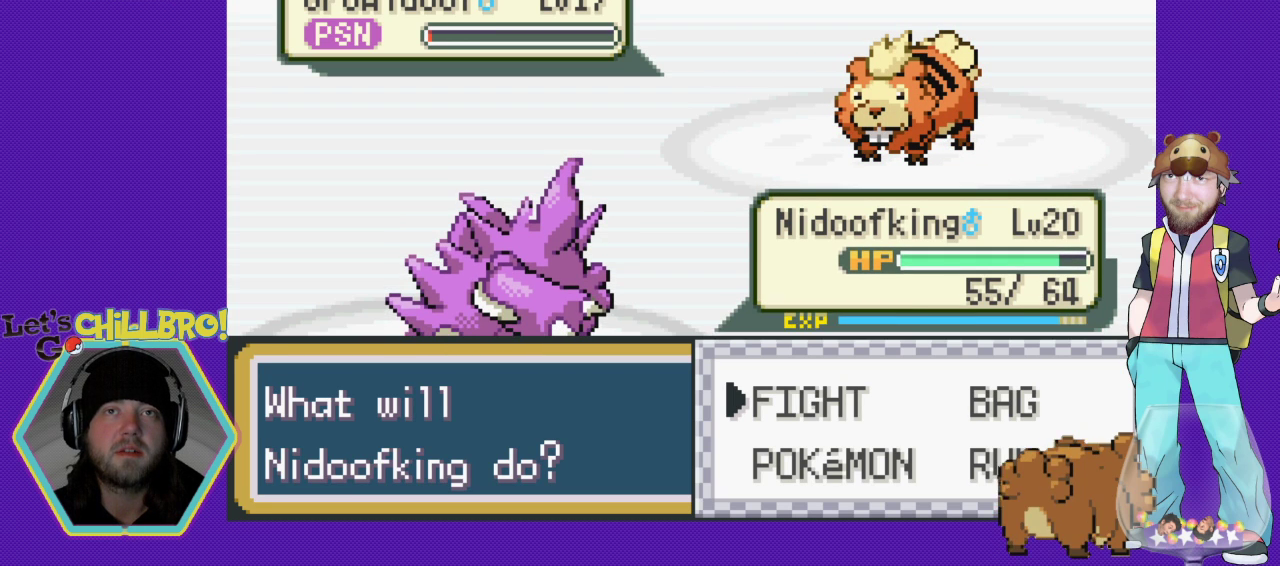
{"buttons": [], "events": []}
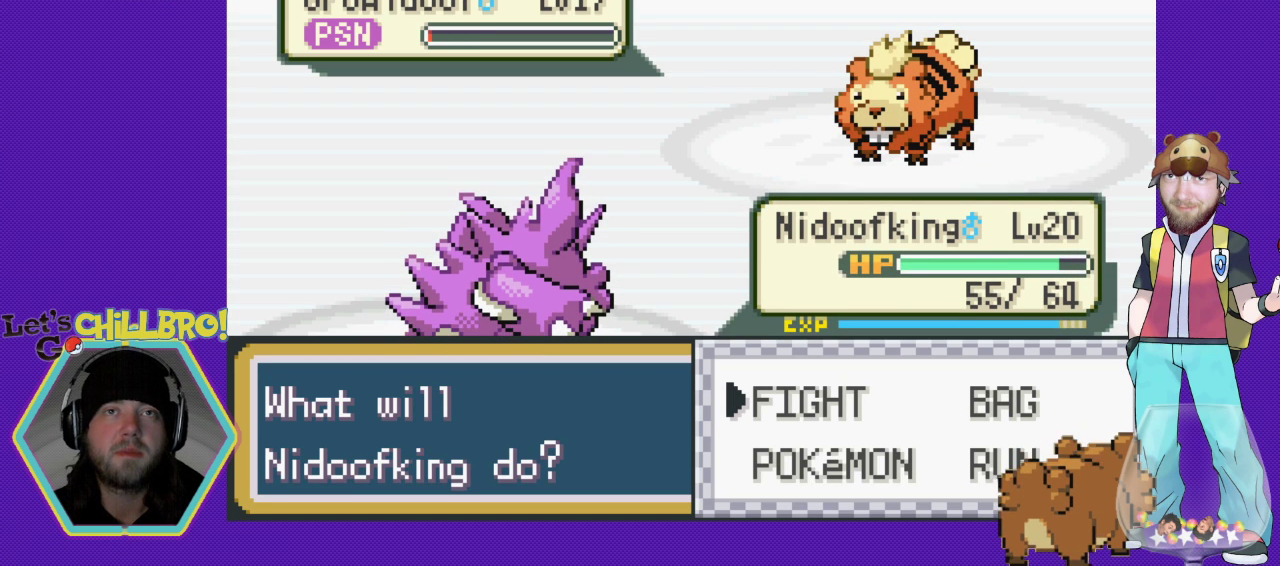
{"buttons": [], "events": []}
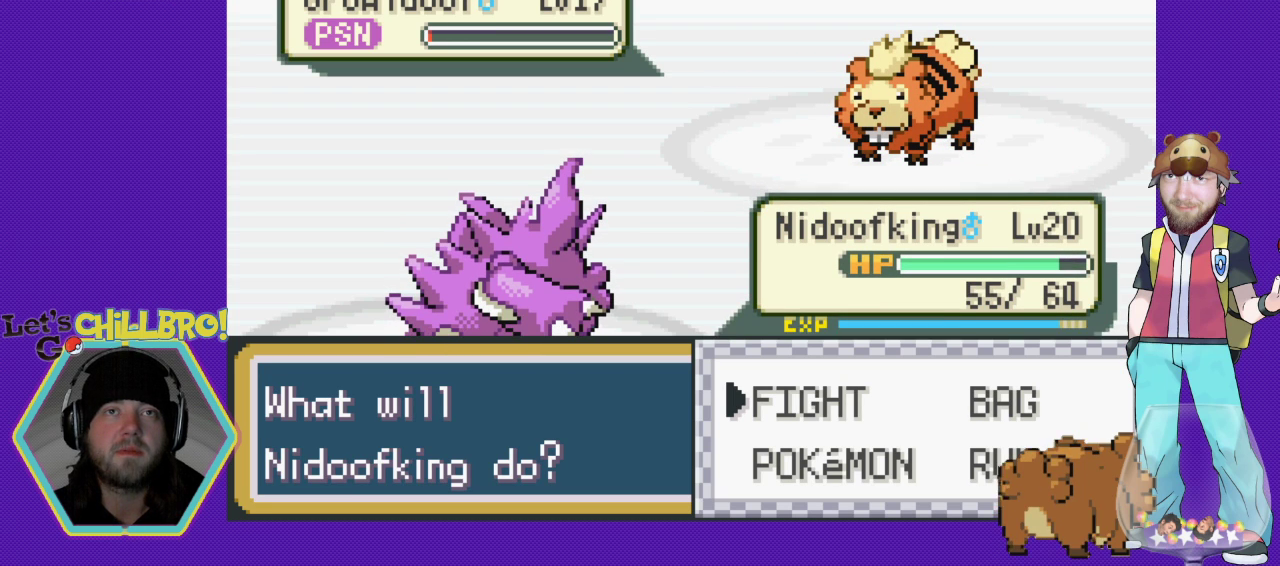
{"buttons": [], "events": []}
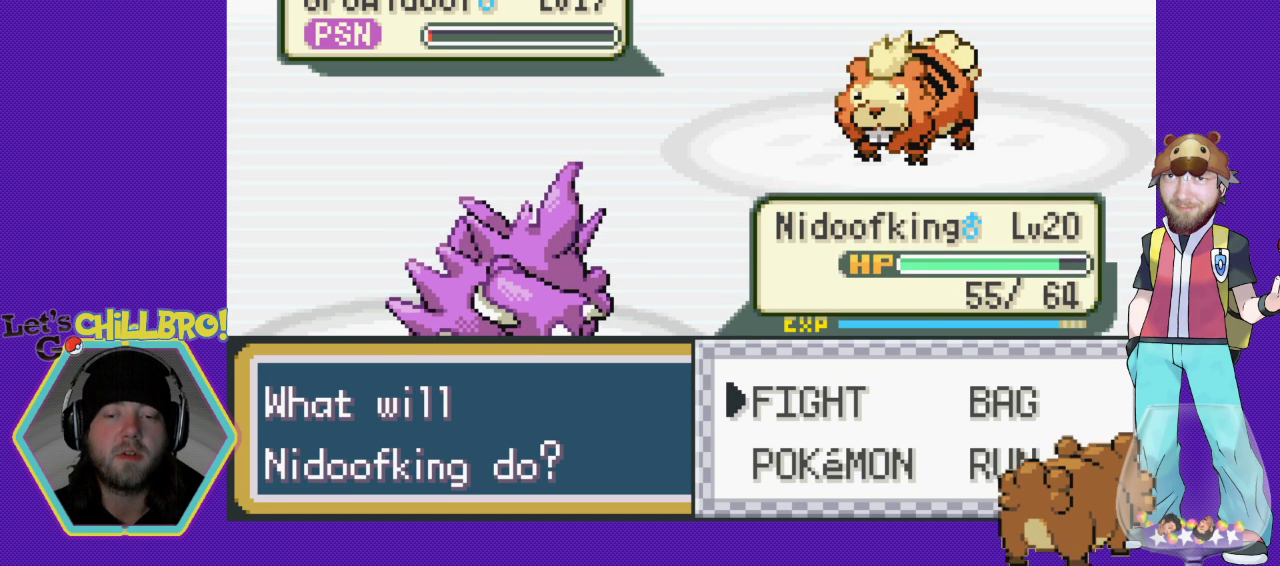
{"buttons": [], "events": []}
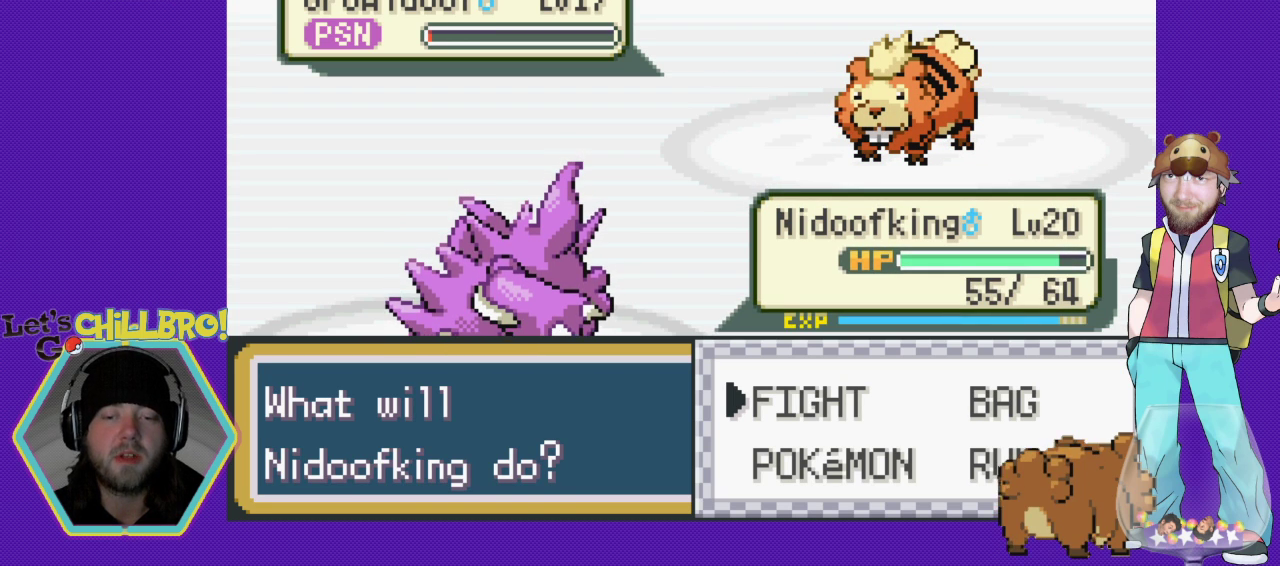
{"buttons": [], "events": [[33, "A", "down"], [133, "A", "up"]]}
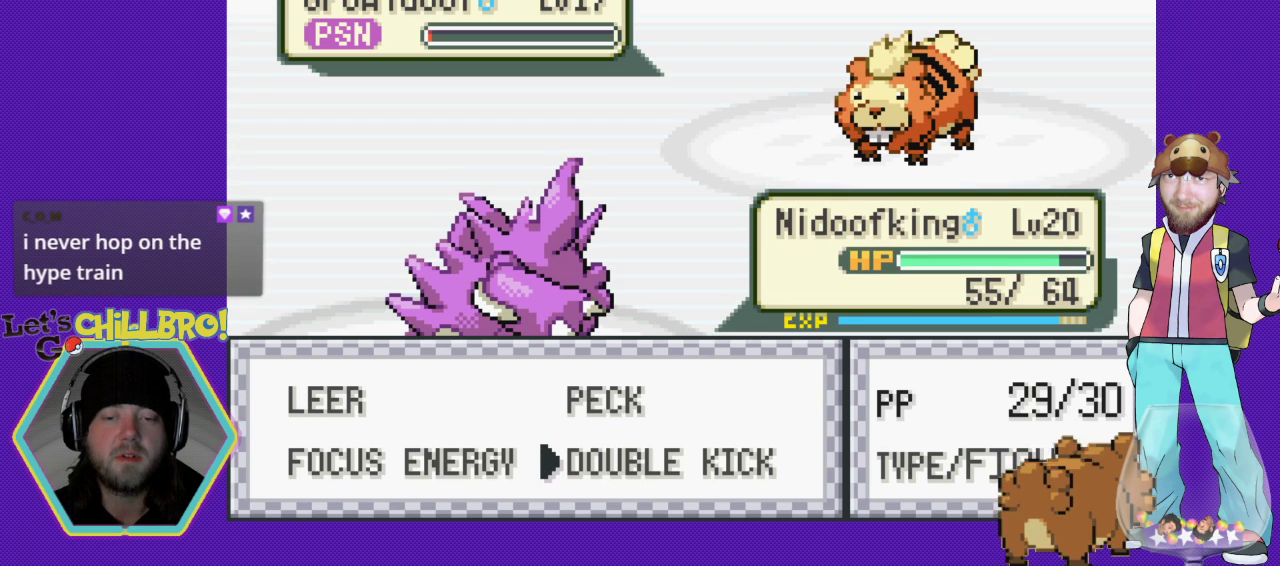
{"buttons": [], "events": []}
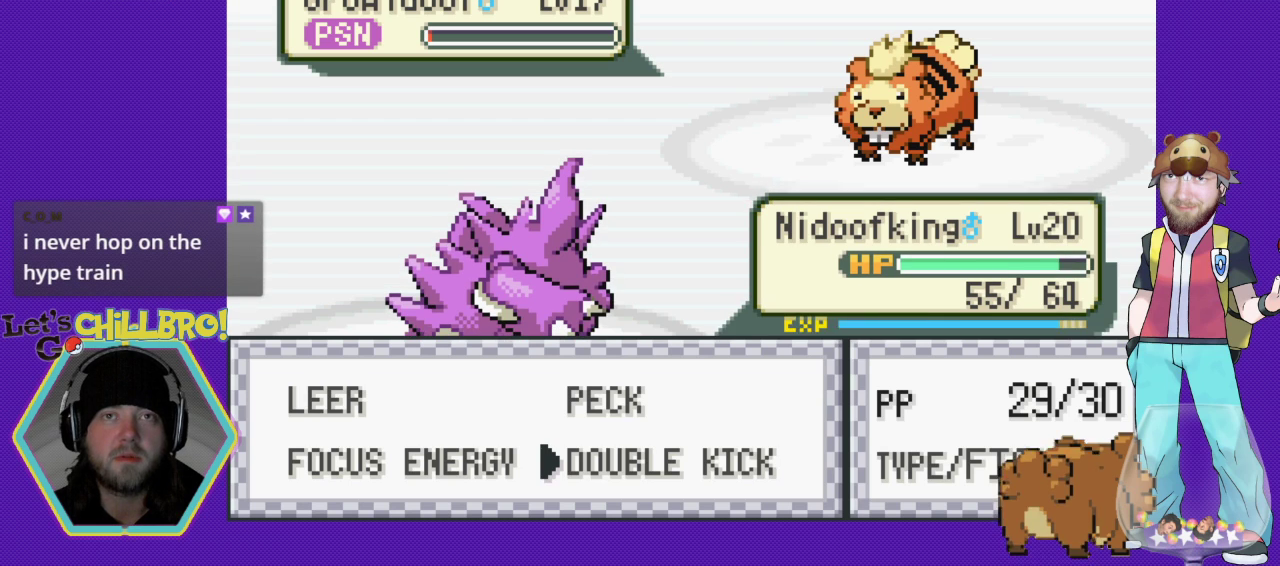
{"buttons": [], "events": []}
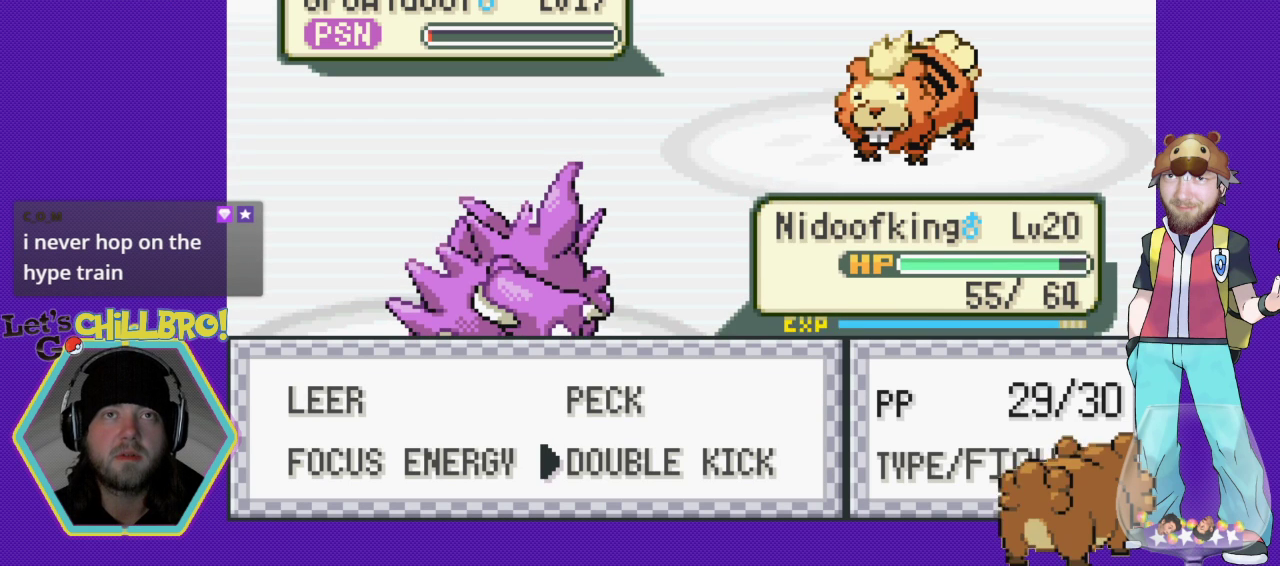
{"buttons": [], "events": []}
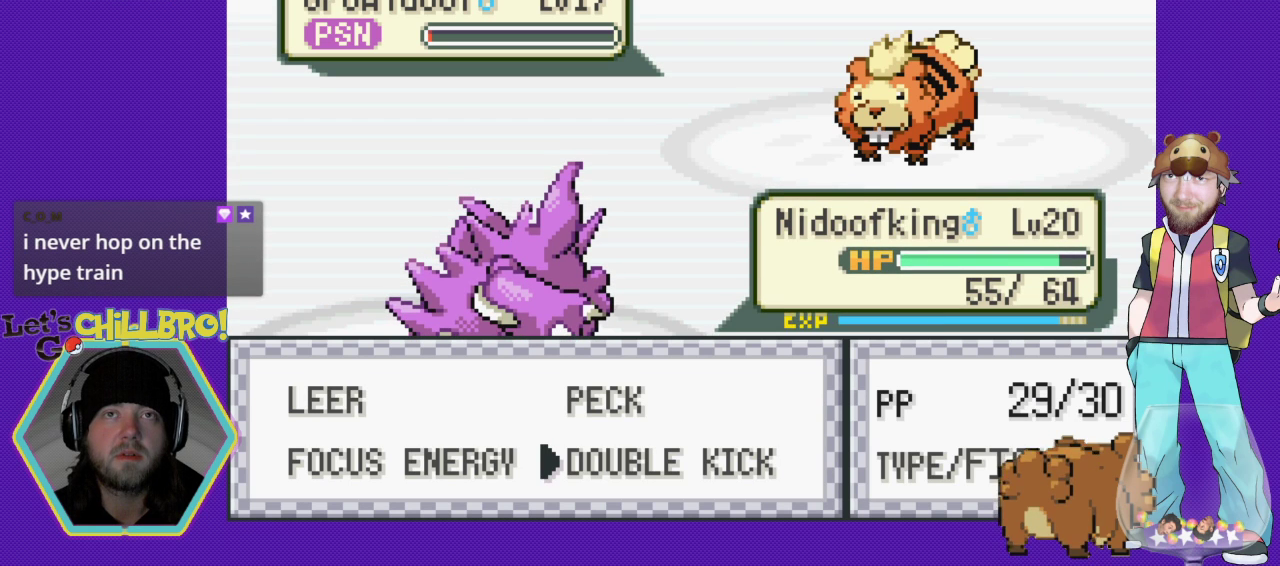
{"buttons": ["DPAD_LEFT"], "events": [[233, "DPAD_UP", "down"], [367, "DPAD_UP", "up"], [500, "DPAD_LEFT", "down"]]}
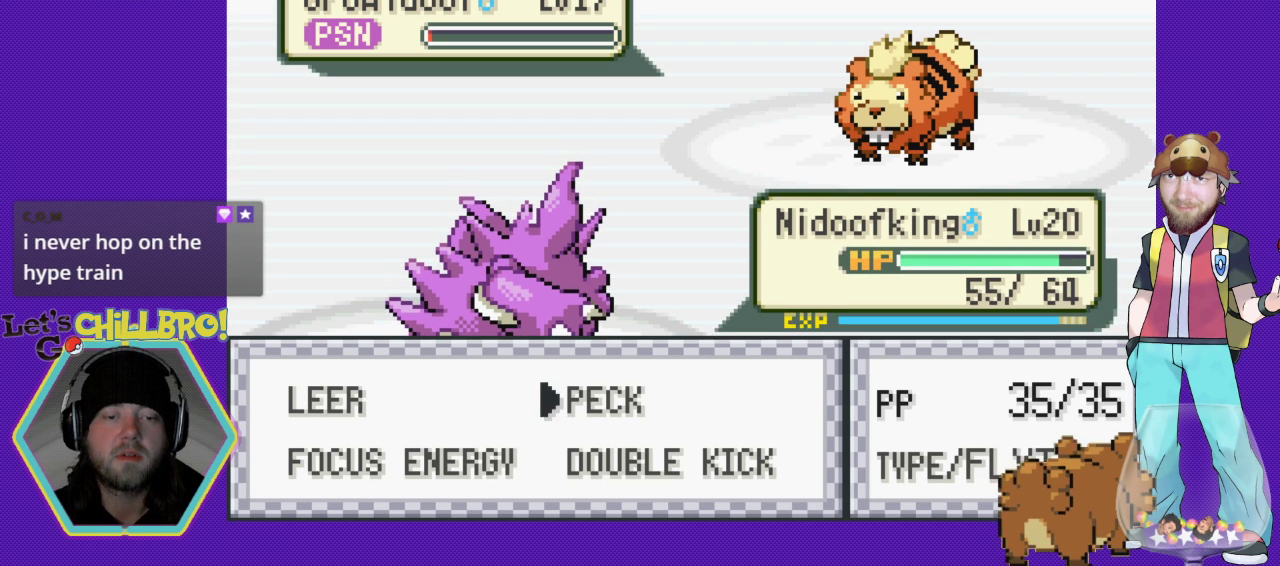
{"buttons": [], "events": [[133, "DPAD_LEFT", "up"], [267, "DPAD_RIGHT", "down"], [433, "DPAD_RIGHT", "up"]]}
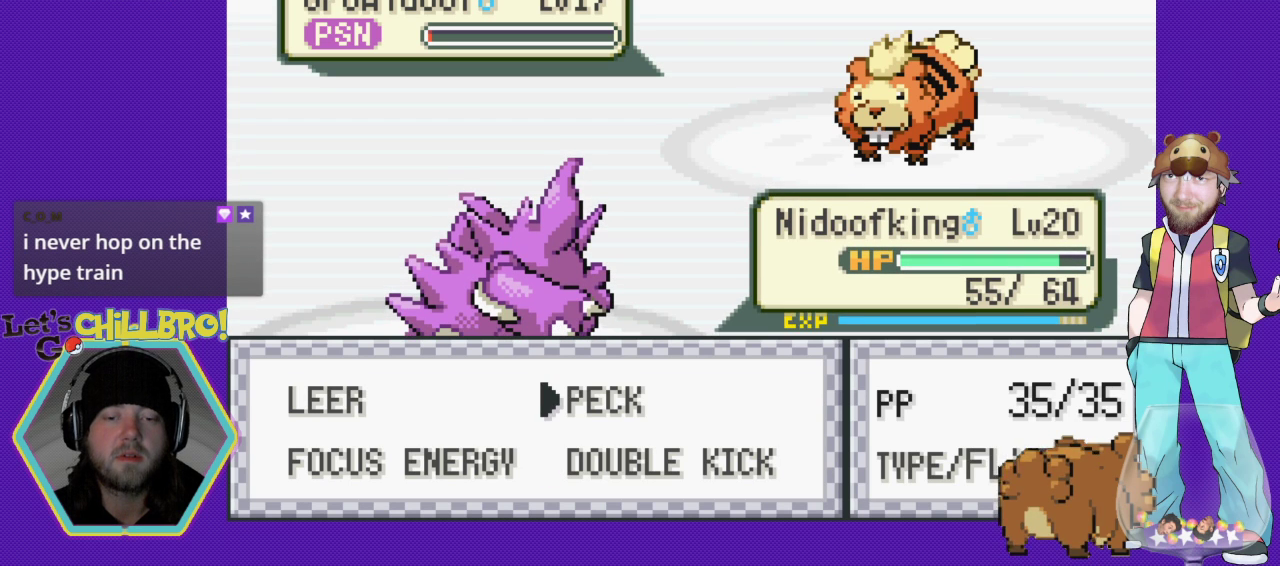
{"buttons": ["A"], "events": [[433, "A", "down"]]}
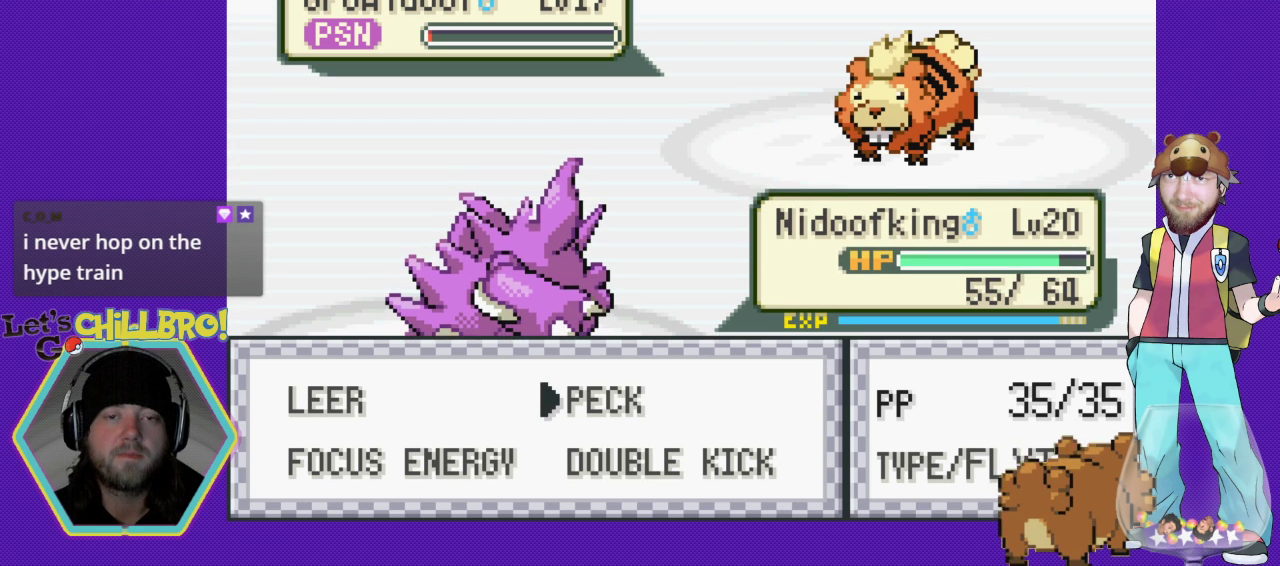
{"buttons": ["A"], "events": []}
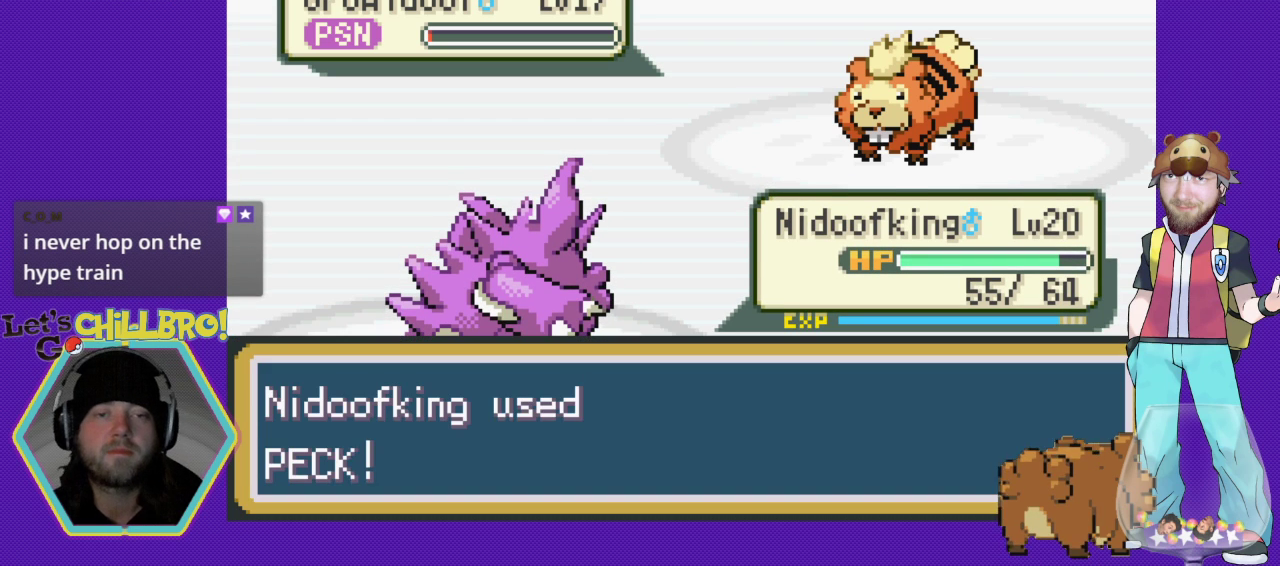
{"buttons": ["A"], "events": []}